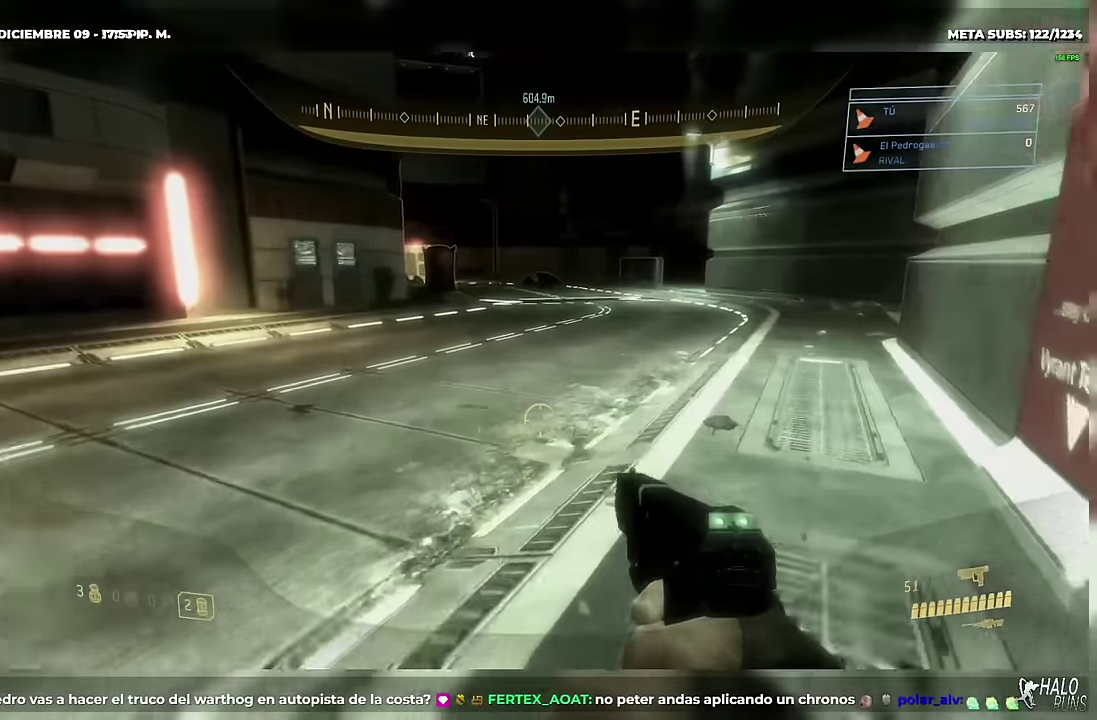
Gameplay with a controller (Xbox layout); each line is a JSON object with the inputs held at the frame after it. "events" lists button and stick changes between this image and that frame as [ms after this image, input, new state], when the widget could be followed in between. Not read: A DPAD_DOWN DPAD_LEFT DPAD_RIGHT DPAD_UP HOME L1 L2 L3 R3 SELECT START X Y keyboard_mouse.
{"buttons": [], "left_stick": "up-right", "right_stick": "center", "events": [[117, "R2", "up"], [217, "R2", "down"], [384, "R2", "up"]]}
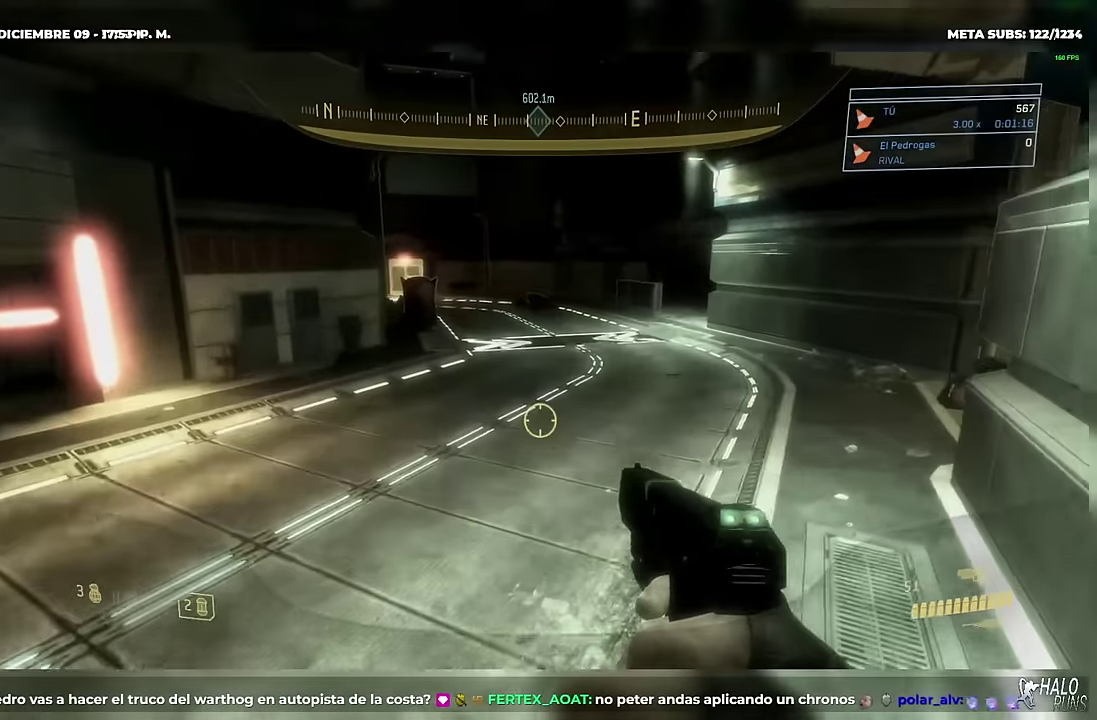
{"buttons": ["R2"], "left_stick": "up-right", "right_stick": "center", "events": [[401, "R2", "down"]]}
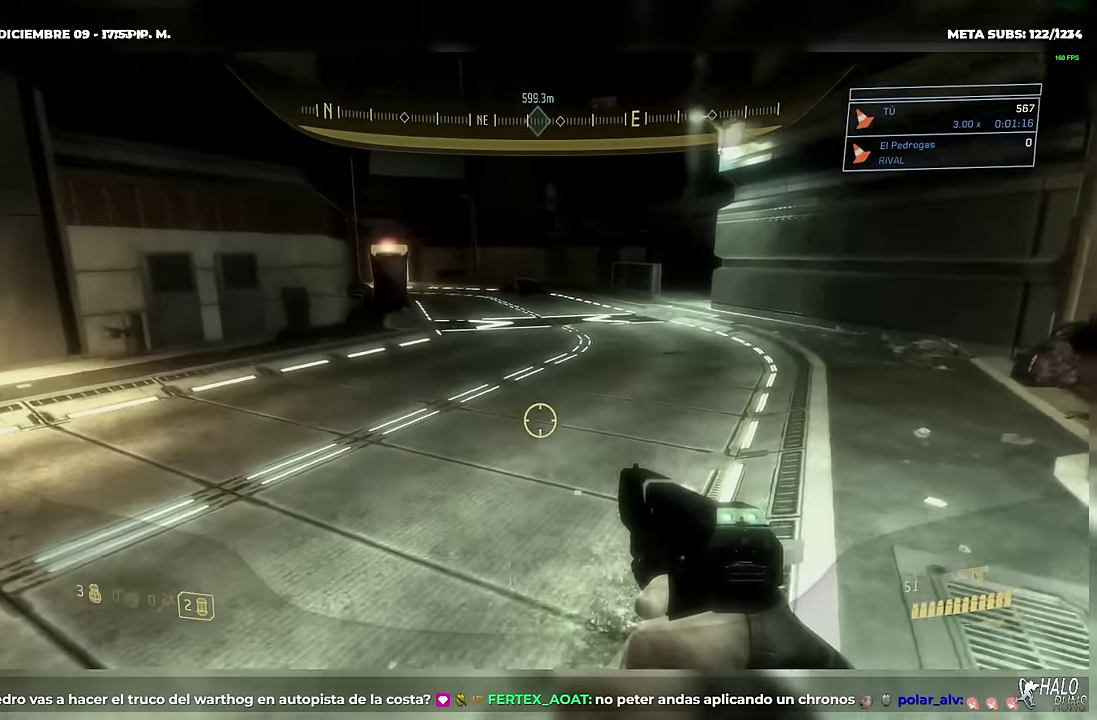
{"buttons": ["R2"], "left_stick": "up", "right_stick": "left", "events": [[167, "left_stick", "up"], [500, "right_stick", "left"]]}
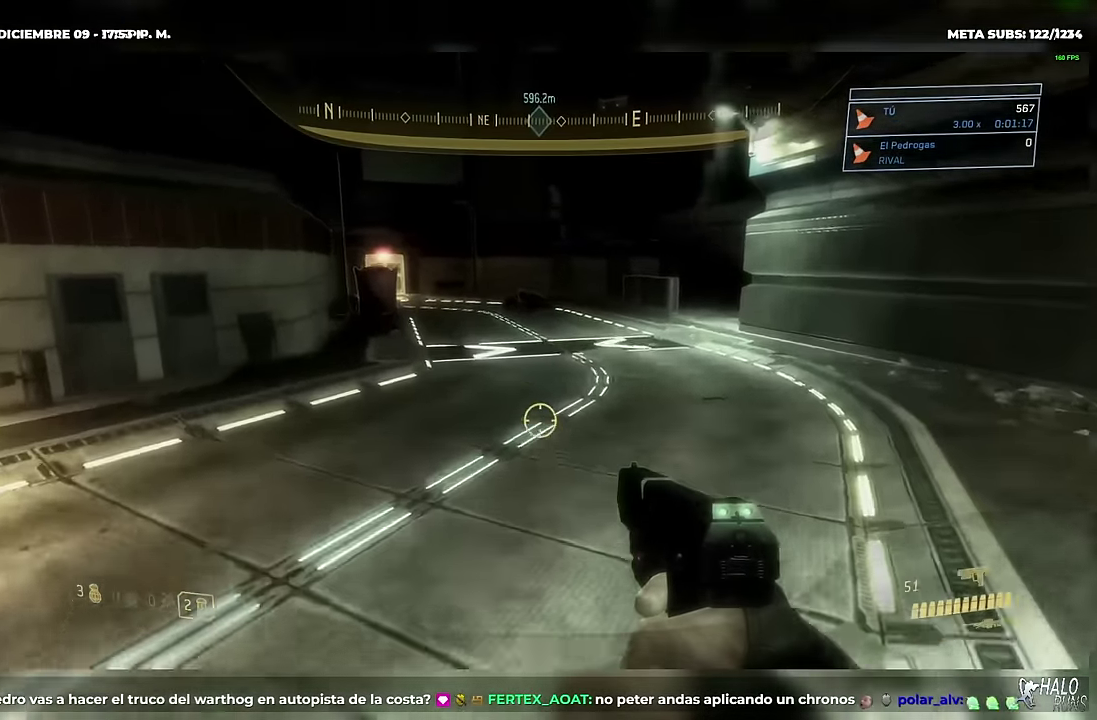
{"buttons": [], "left_stick": "up", "right_stick": "left", "events": [[184, "R2", "up"]]}
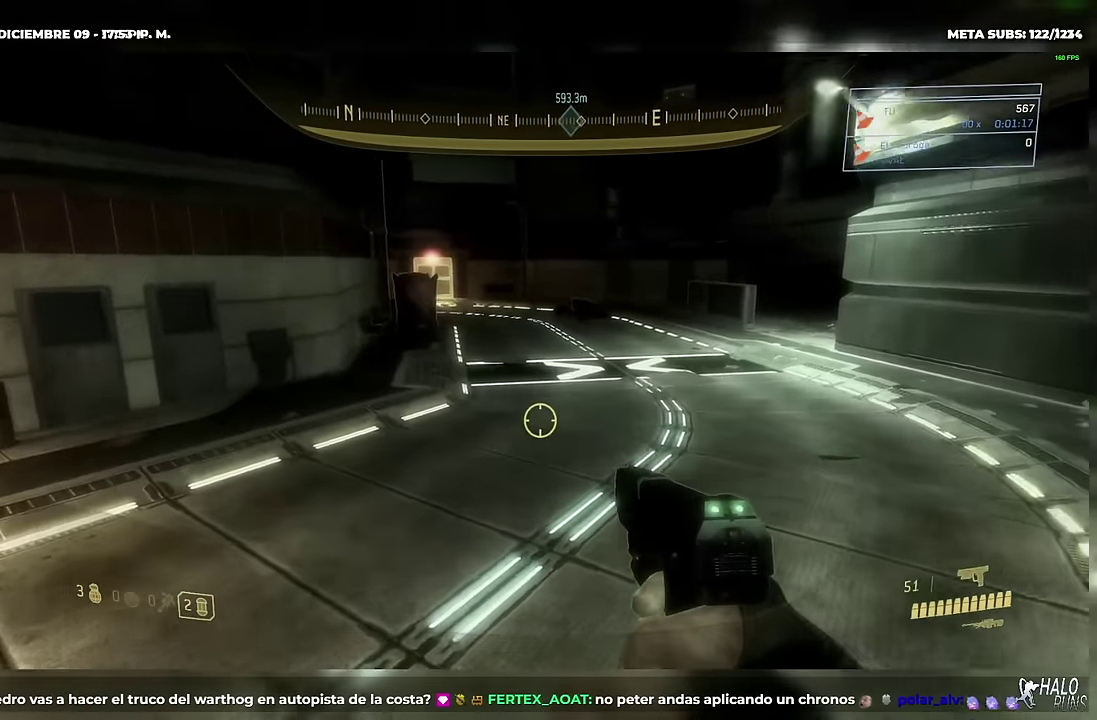
{"buttons": [], "left_stick": "up", "right_stick": "left", "events": []}
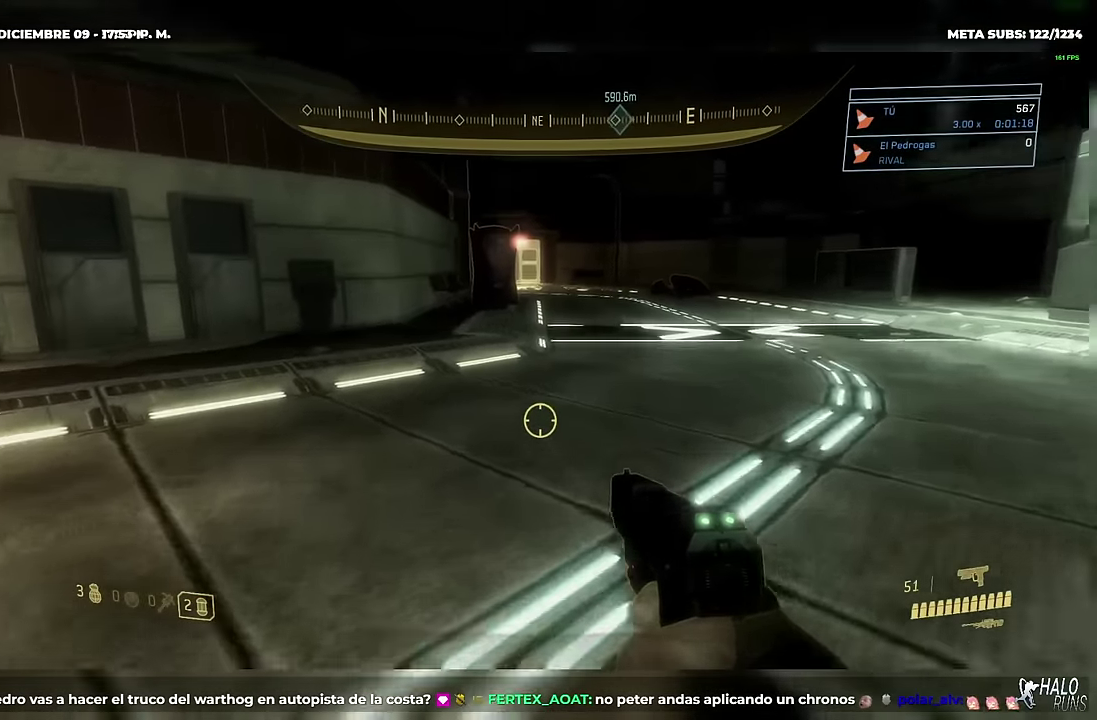
{"buttons": [], "left_stick": "up-right", "right_stick": "center", "events": [[51, "right_stick", "up-left"], [351, "right_stick", "center"], [401, "left_stick", "up-right"]]}
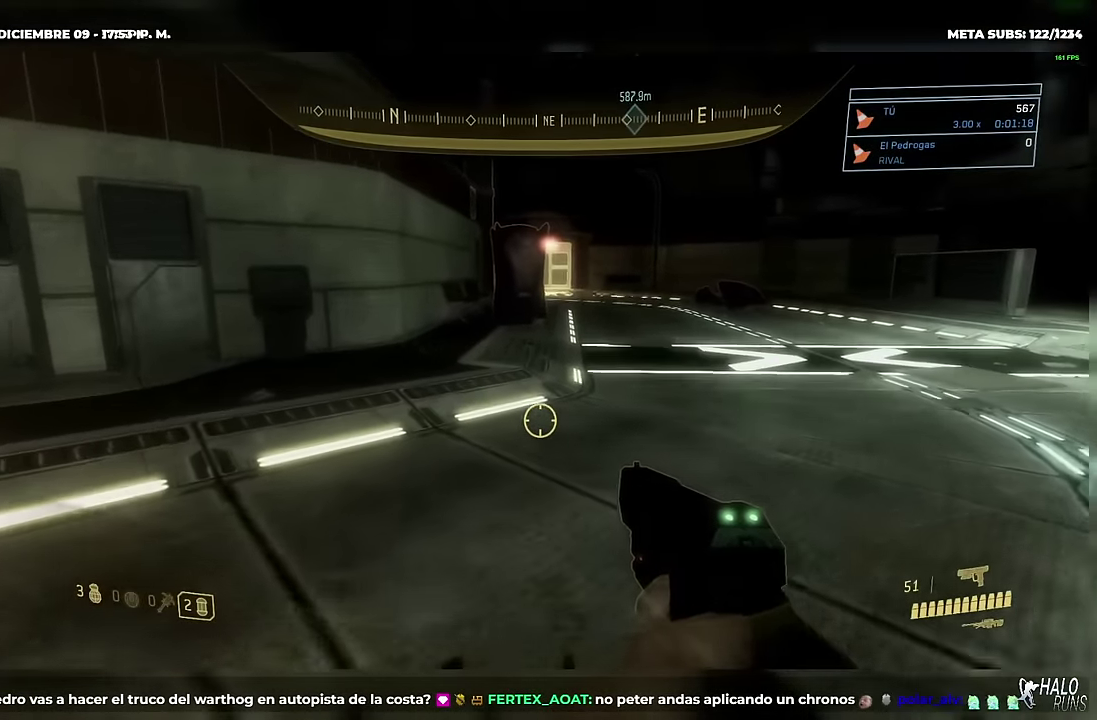
{"buttons": [], "left_stick": "up-right", "right_stick": "up", "events": [[317, "R2", "down"], [367, "R2", "up"], [367, "right_stick", "up"]]}
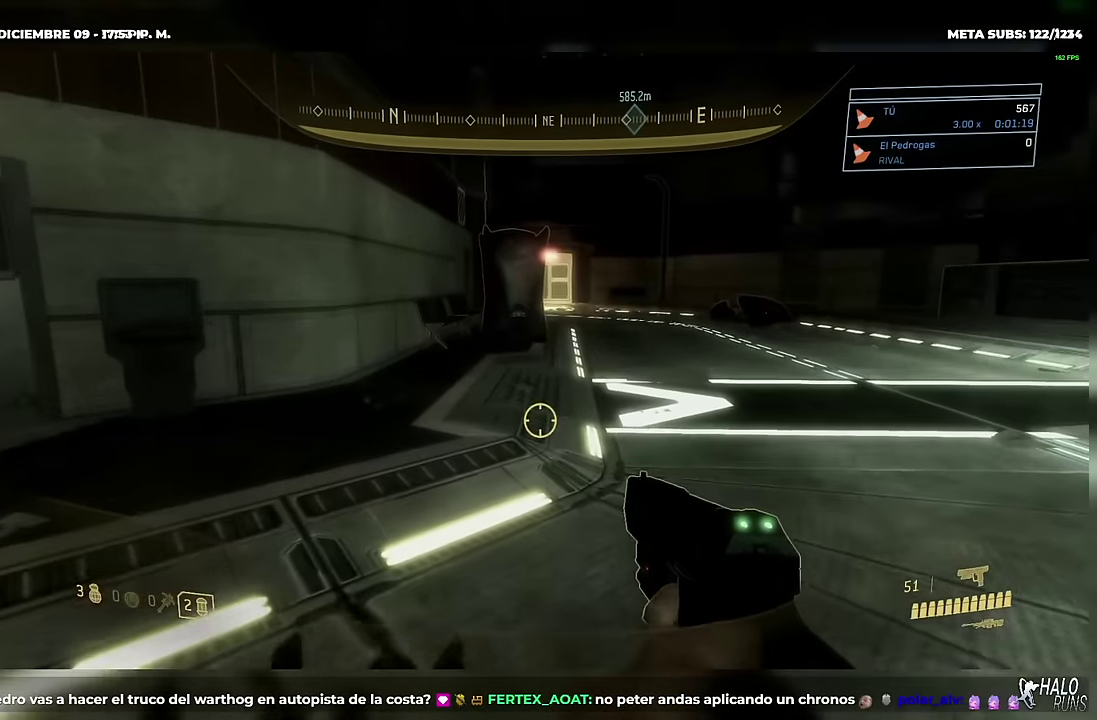
{"buttons": [], "left_stick": "up-right", "right_stick": "up-left", "events": [[167, "right_stick", "up-left"]]}
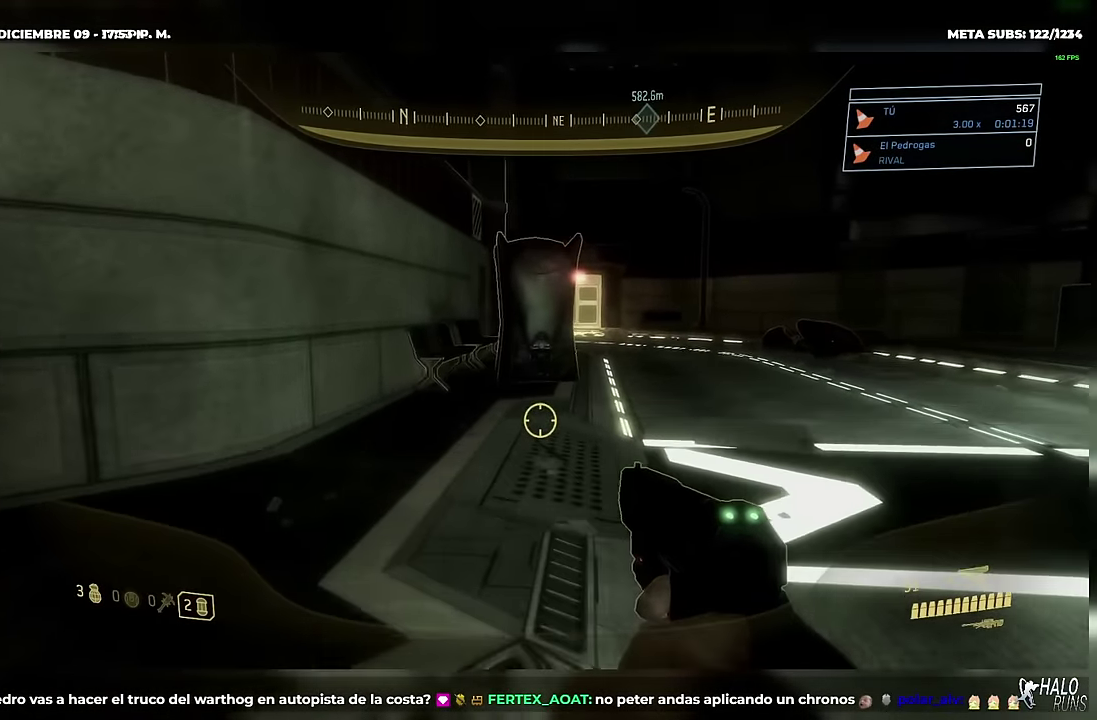
{"buttons": [], "left_stick": "up", "right_stick": "center", "events": [[17, "left_stick", "up"], [200, "right_stick", "center"]]}
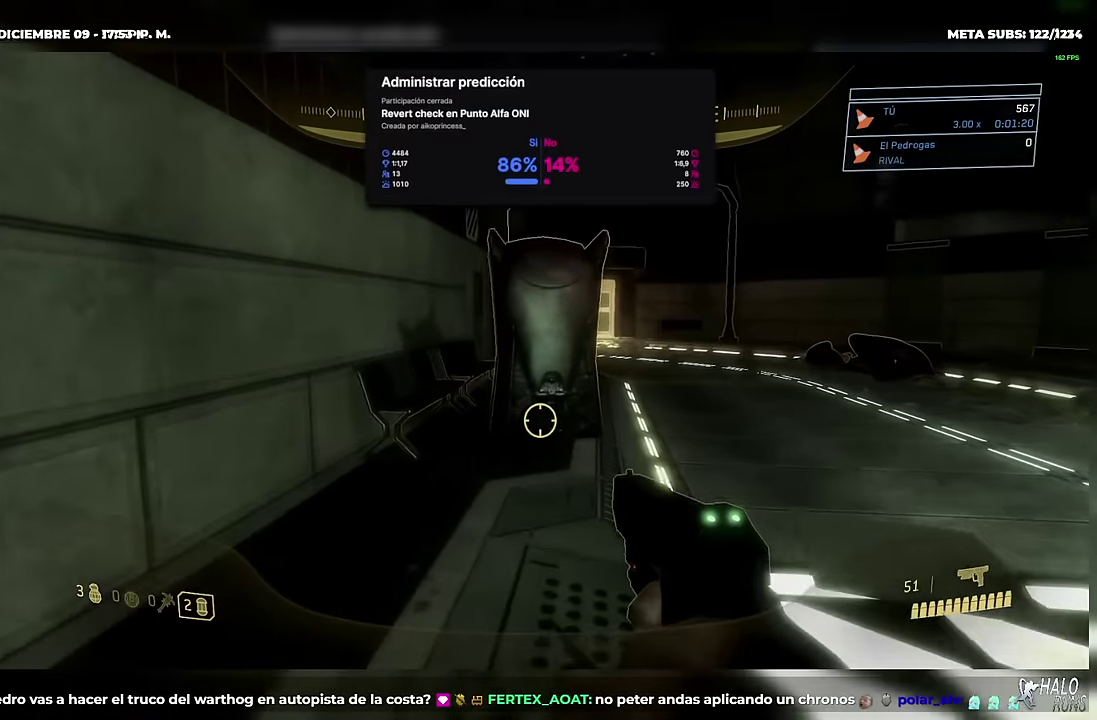
{"buttons": [], "left_stick": "up", "right_stick": "center", "events": []}
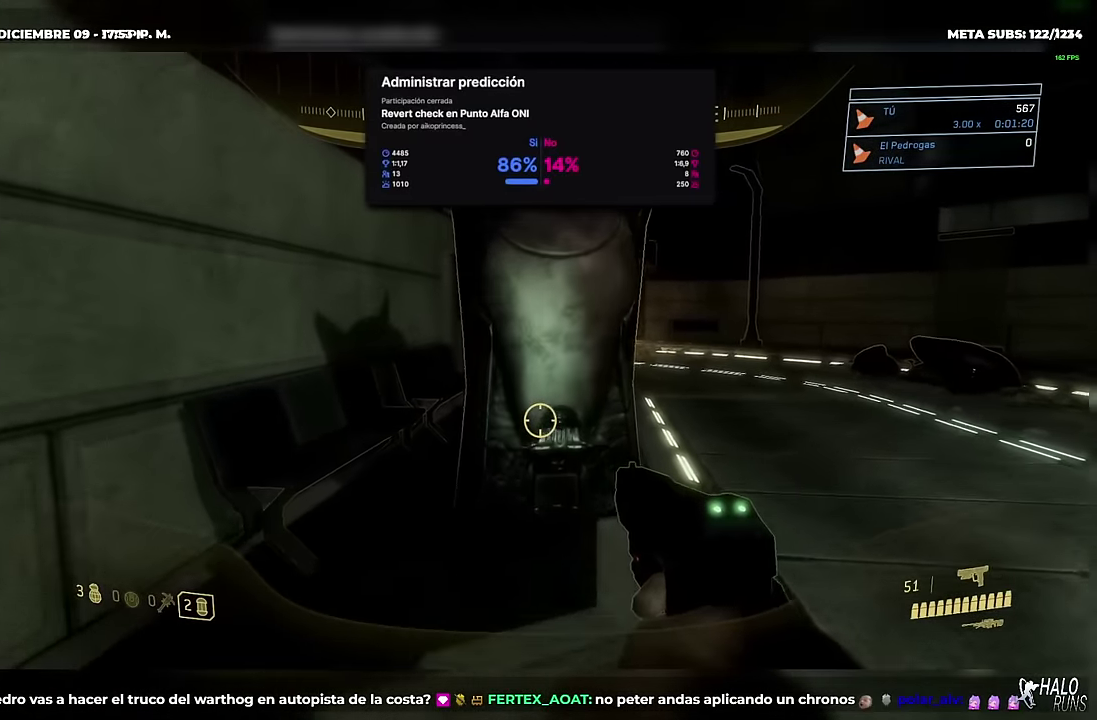
{"buttons": [], "left_stick": "up", "right_stick": "center", "events": []}
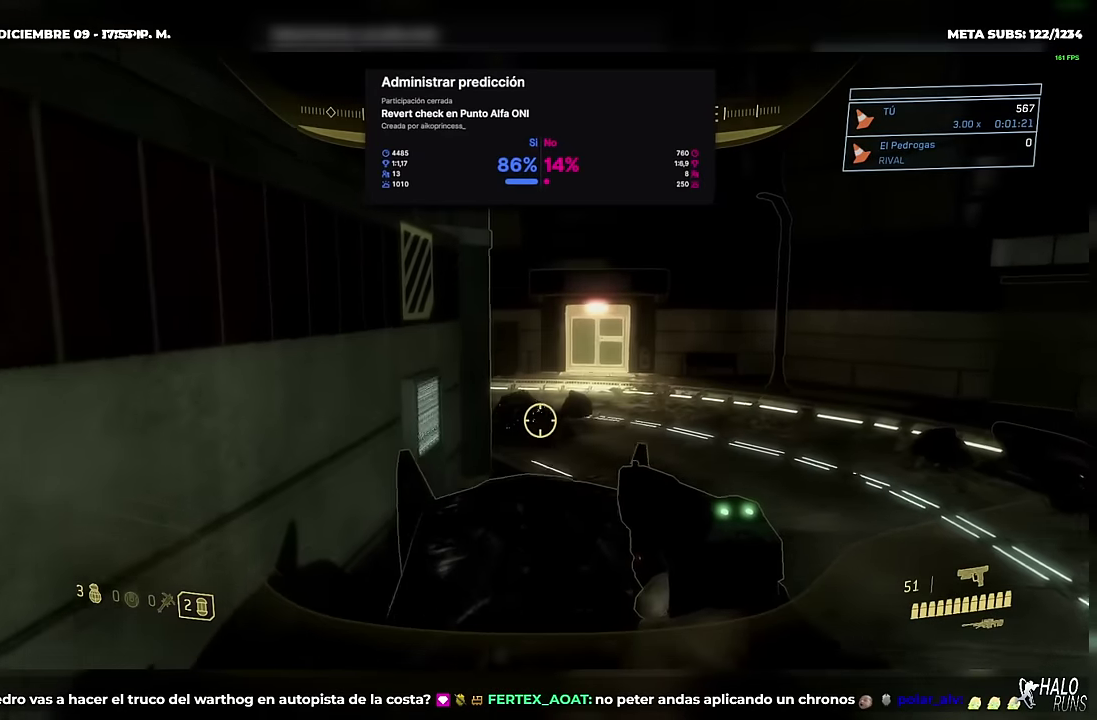
{"buttons": [], "left_stick": "up-right", "right_stick": "center", "events": [[284, "left_stick", "up-right"]]}
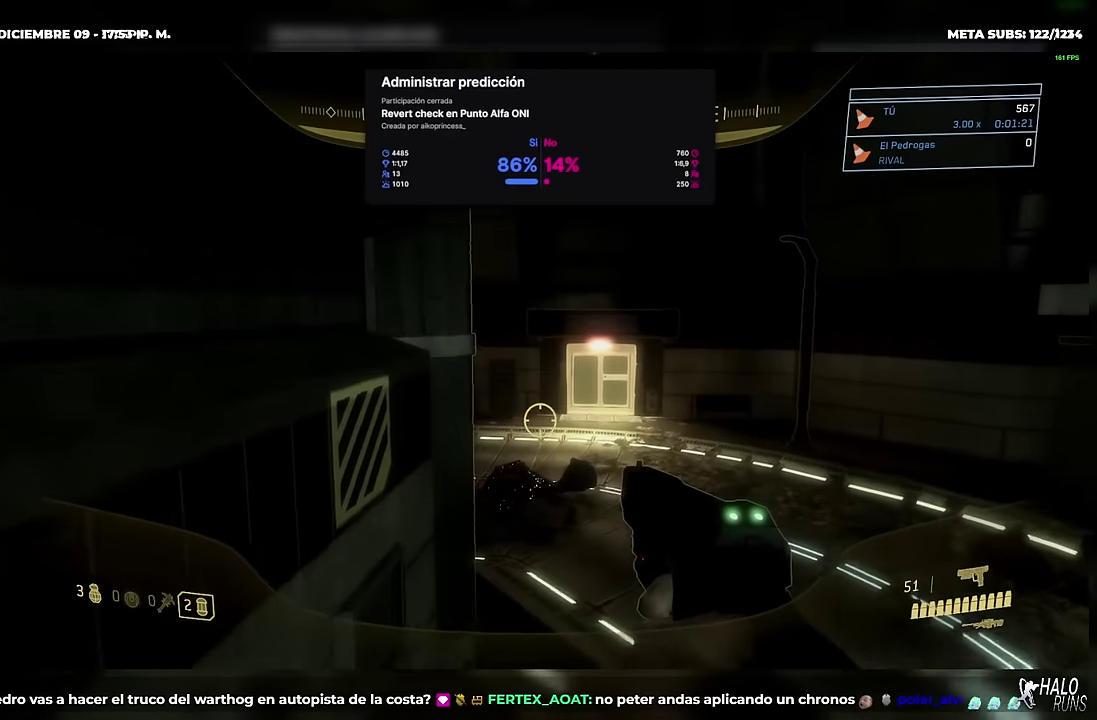
{"buttons": [], "left_stick": "up-right", "right_stick": "down-left", "events": [[350, "right_stick", "down-left"]]}
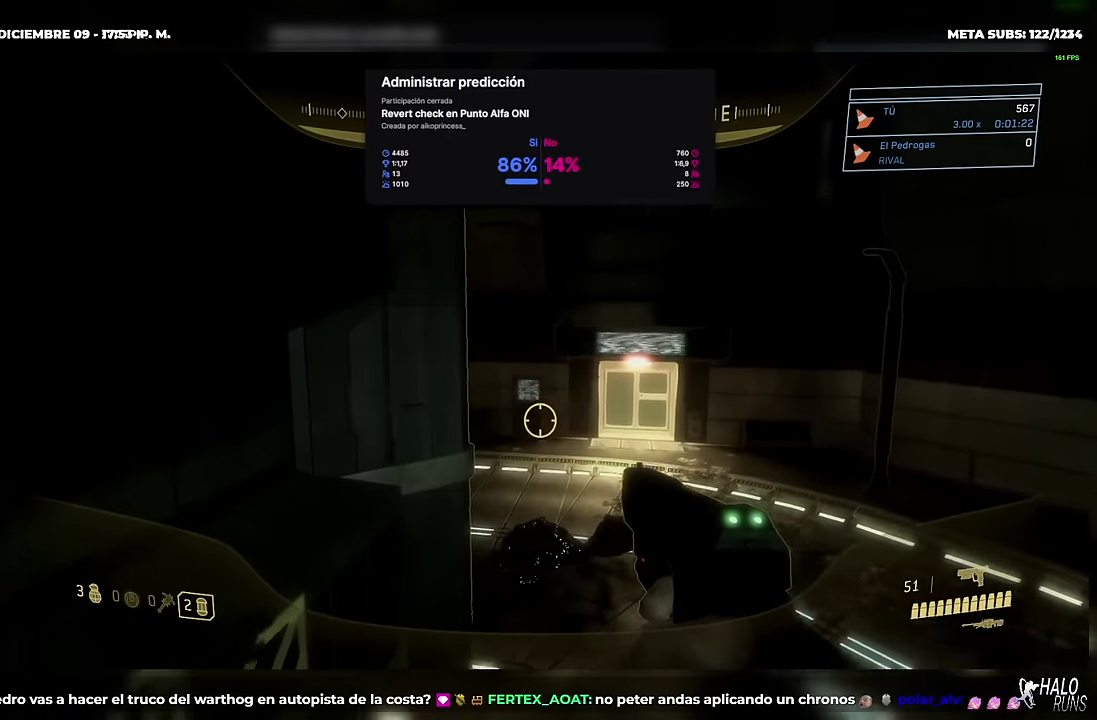
{"buttons": [], "left_stick": "up-right", "right_stick": "center", "events": [[484, "right_stick", "center"]]}
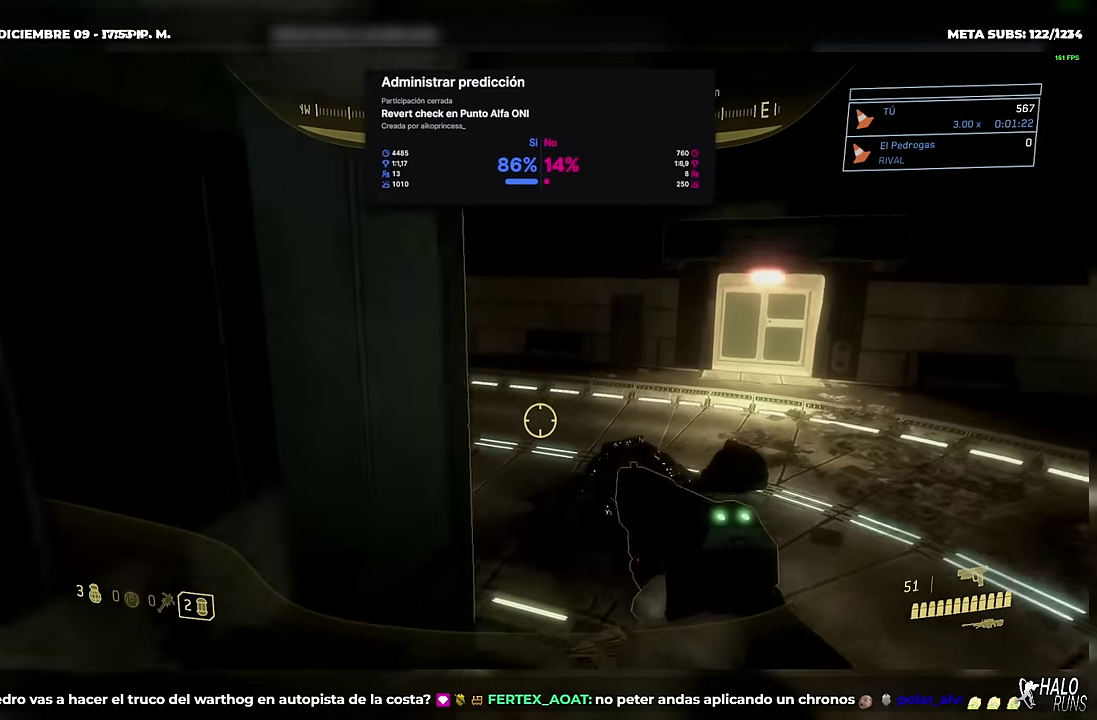
{"buttons": [], "left_stick": "up", "right_stick": "up-left", "events": [[167, "B", "down"], [183, "left_stick", "up"], [250, "B", "up"], [400, "right_stick", "left"], [484, "right_stick", "up-left"]]}
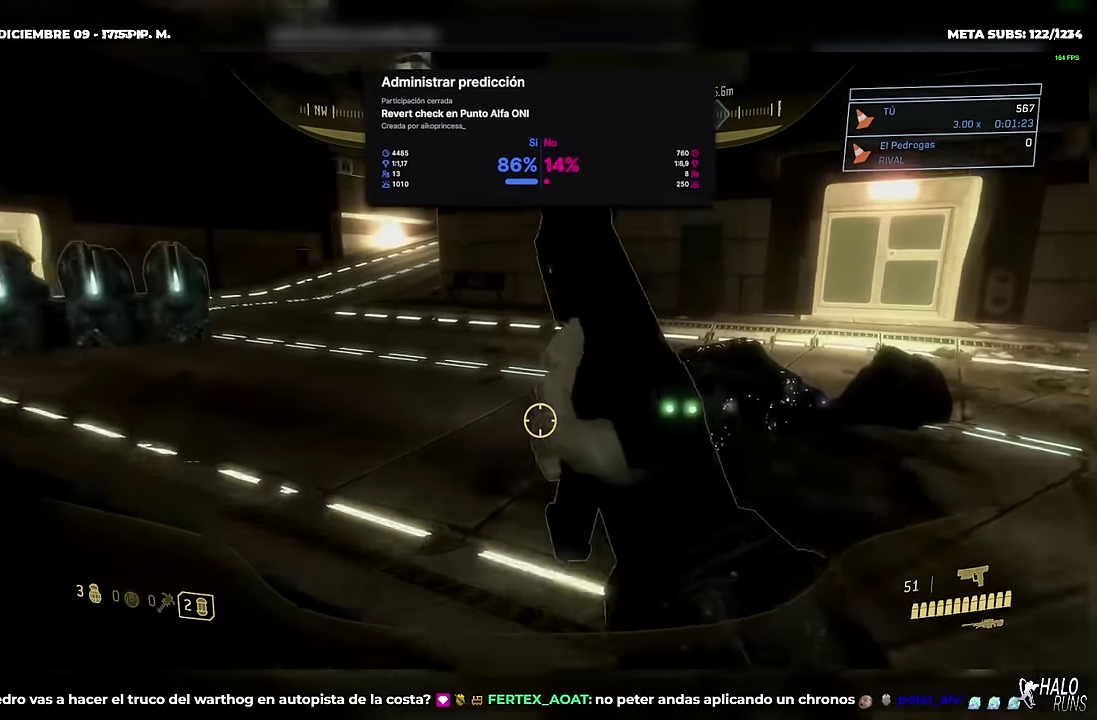
{"buttons": [], "left_stick": "up", "right_stick": "left", "events": [[50, "left_stick", "up-right"], [117, "right_stick", "center"], [217, "right_stick", "up-left"], [250, "R2", "down"], [283, "right_stick", "left"], [317, "R2", "up"], [434, "left_stick", "up"]]}
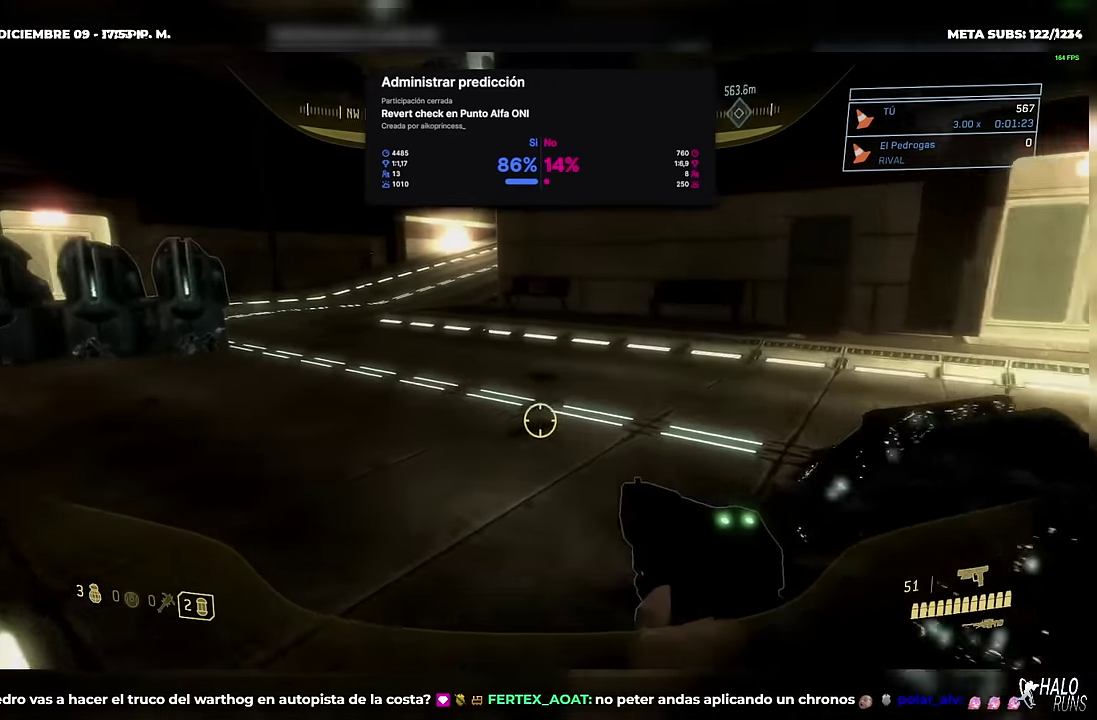
{"buttons": [], "left_stick": "up", "right_stick": "center", "events": [[50, "right_stick", "up-left"], [334, "right_stick", "center"]]}